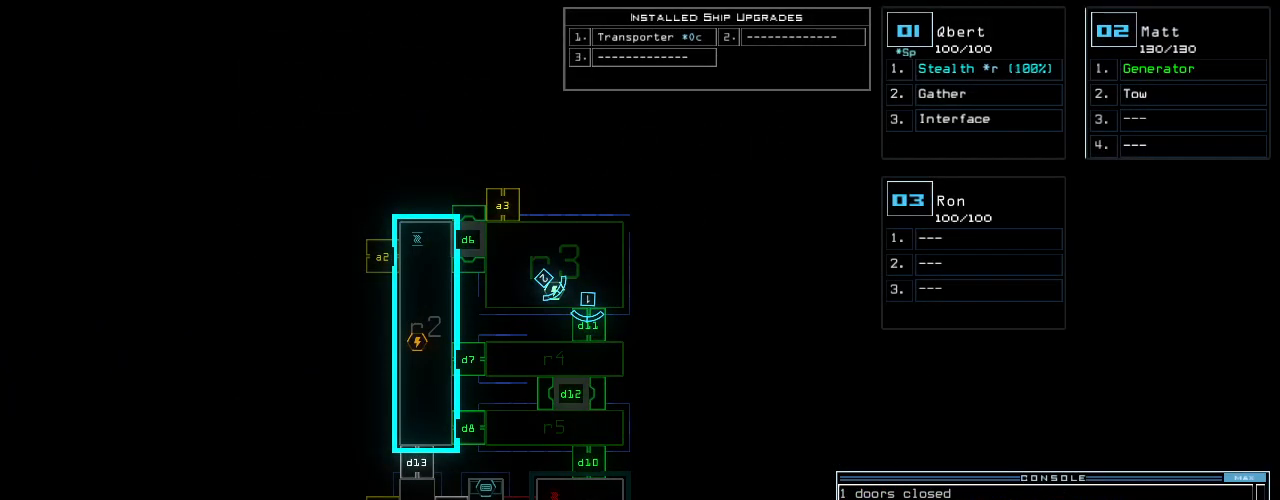
Gameplay with keyboard; each line is a JSON object with the keys held at the frame after it. "events" lists presses ("down") and releases ("up") of ".", "0", "1", "2", "3", "4", "5", "6", "7", "8", "9", "a", "b", "backspace", "c", "caps_lock", "comma", "ctrl_l", "ctrl_r", "d", "down", "e", "equals", "escape", "f", "f6", "g", "h", "i", "j", "k", "l", "left", "m", "minus", "n", "o", "p", "page_down", "page_up", "q", "quote", "r", "return", "right", "s", "semicolon", "shift_l", "shift_r", "space", "t", "tab", "tilde", "u", "up", "v", "w", "x", "y" and "z" between this image and that frame as [ms after this image, input, new state], when the widget could be followed in between. No other keys are recorded. Mouse input is not recorded.
{"keys": [], "events": []}
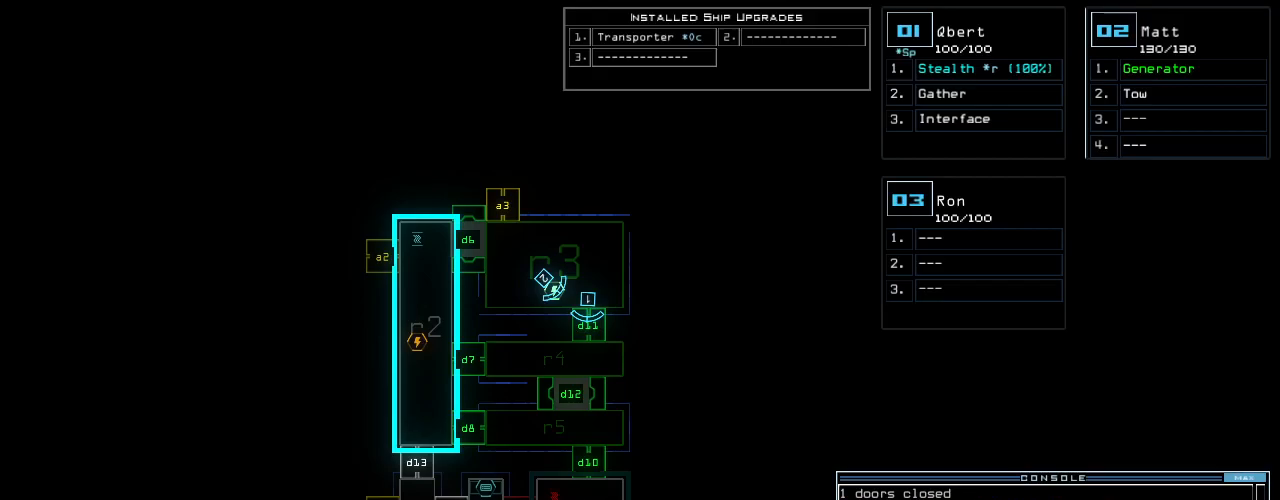
{"keys": [], "events": []}
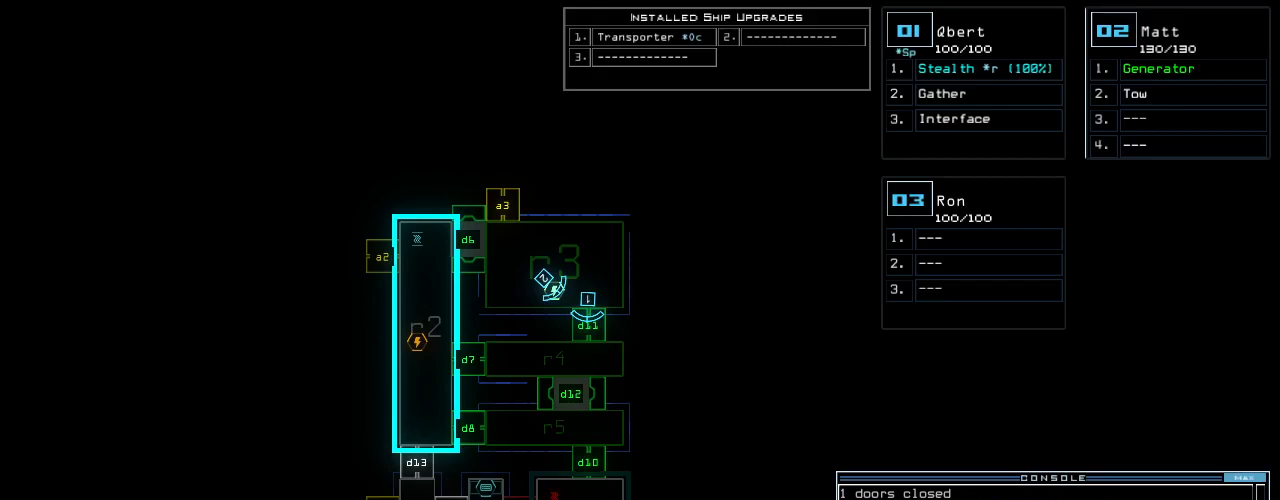
{"keys": ["1"], "events": [[480, "1", "down"]]}
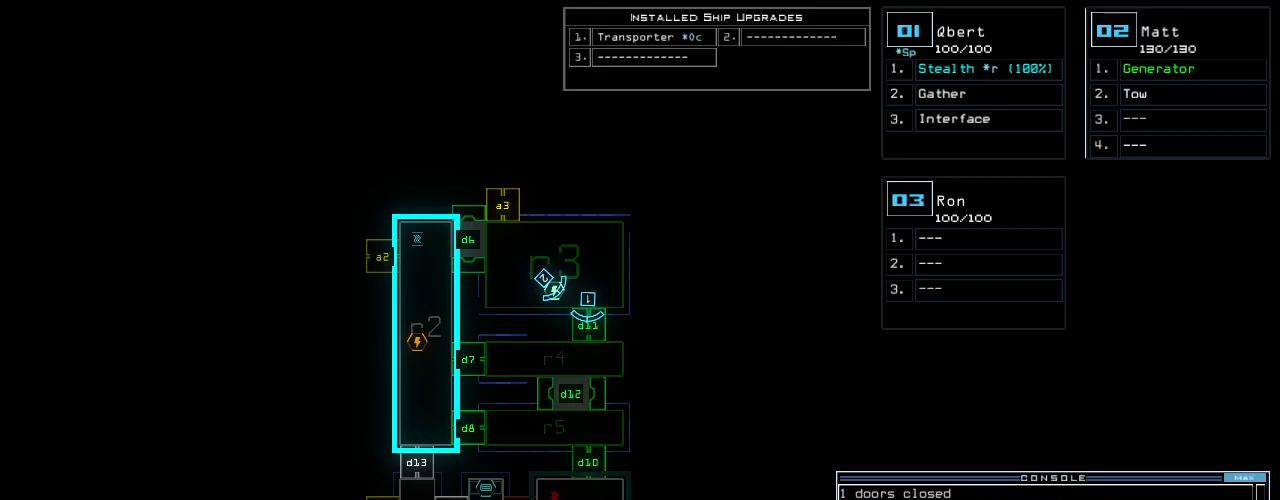
{"keys": [], "events": [[60, "1", "up"]]}
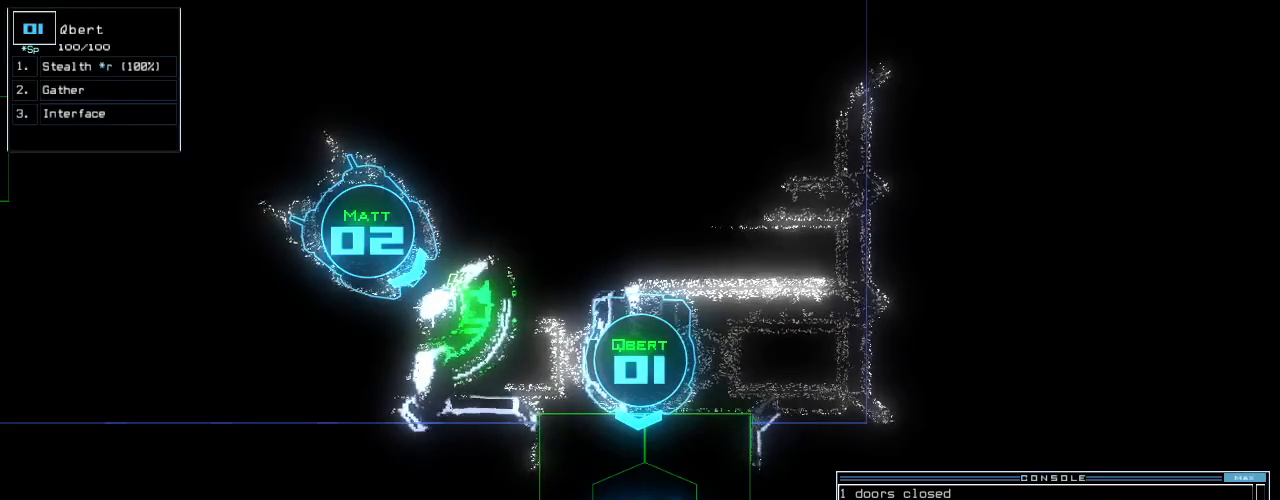
{"keys": ["s"], "events": [[460, "s", "down"]]}
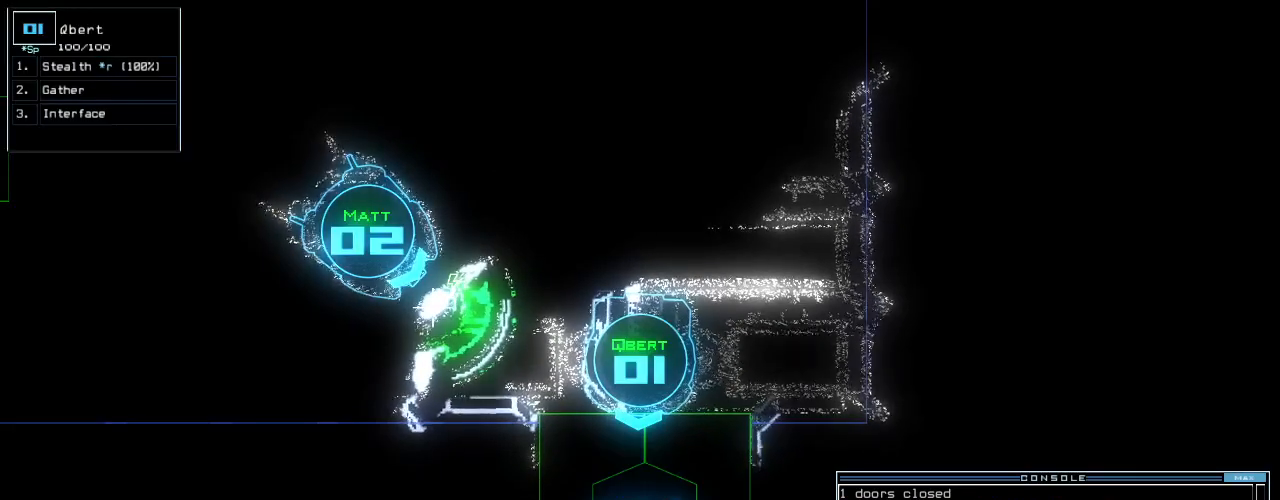
{"keys": [], "events": [[20, "t", "down"], [60, "s", "up"], [100, "t", "up"], [180, "semicolon", "down"], [280, "d", "down"], [280, "semicolon", "up"], [360, "d", "up"]]}
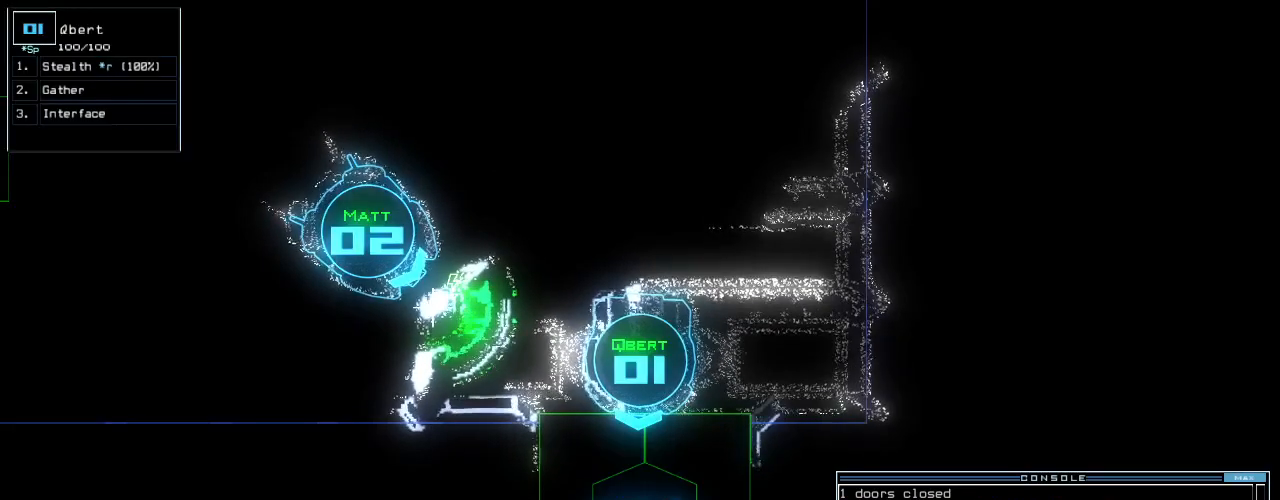
{"keys": [], "events": [[20, "1", "down"], [60, "1", "up"], [120, "1", "down"], [200, "1", "up"]]}
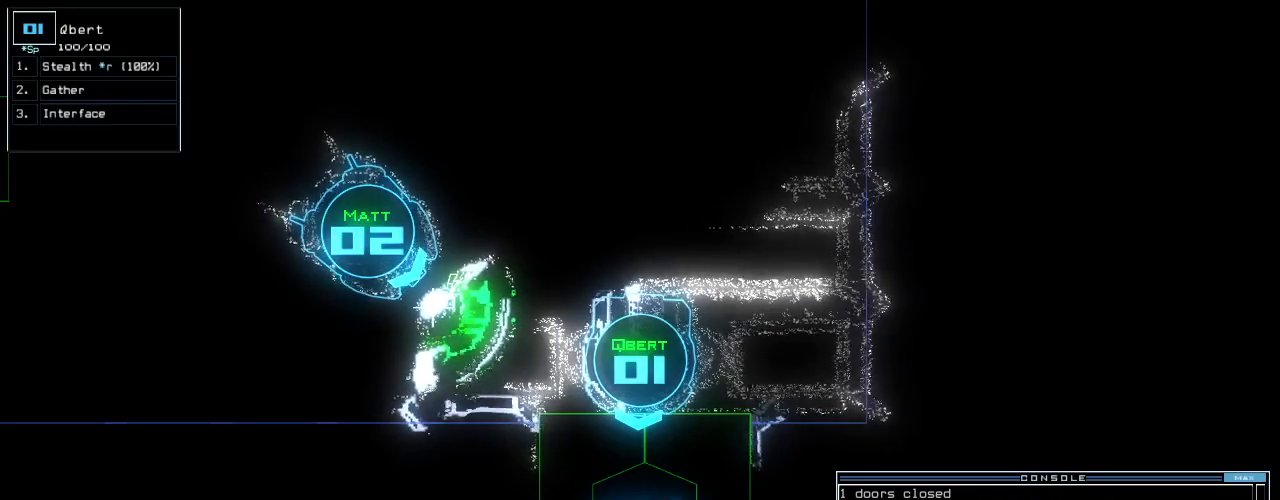
{"keys": ["up"], "events": [[240, "return", "down"], [300, "return", "up"], [440, "up", "down"]]}
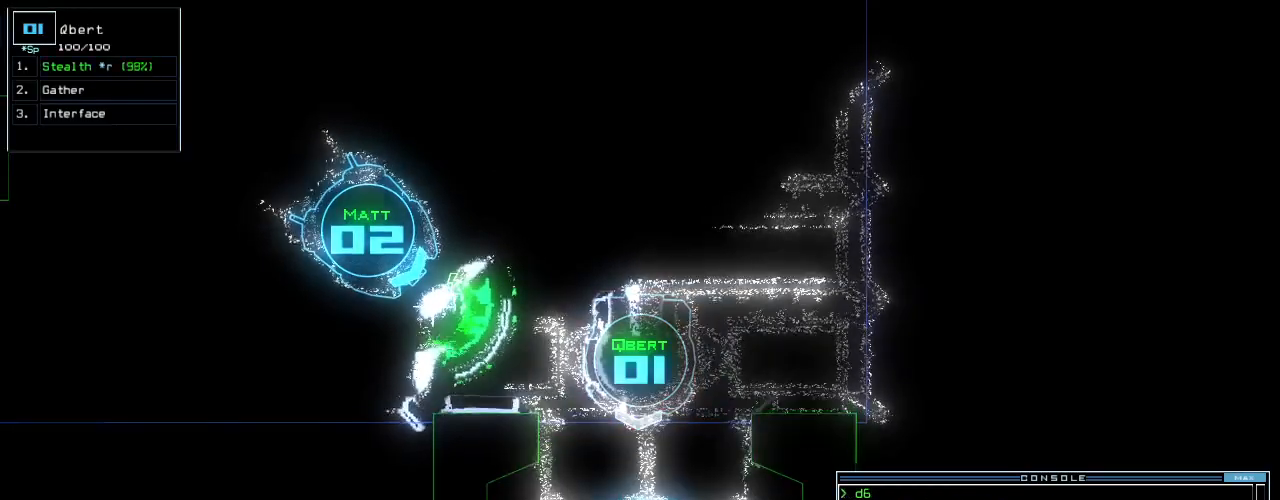
{"keys": ["c", "down"], "events": [[180, "up", "up"], [260, "down", "down"], [360, "c", "down"], [440, "c", "up"], [460, "c", "down"]]}
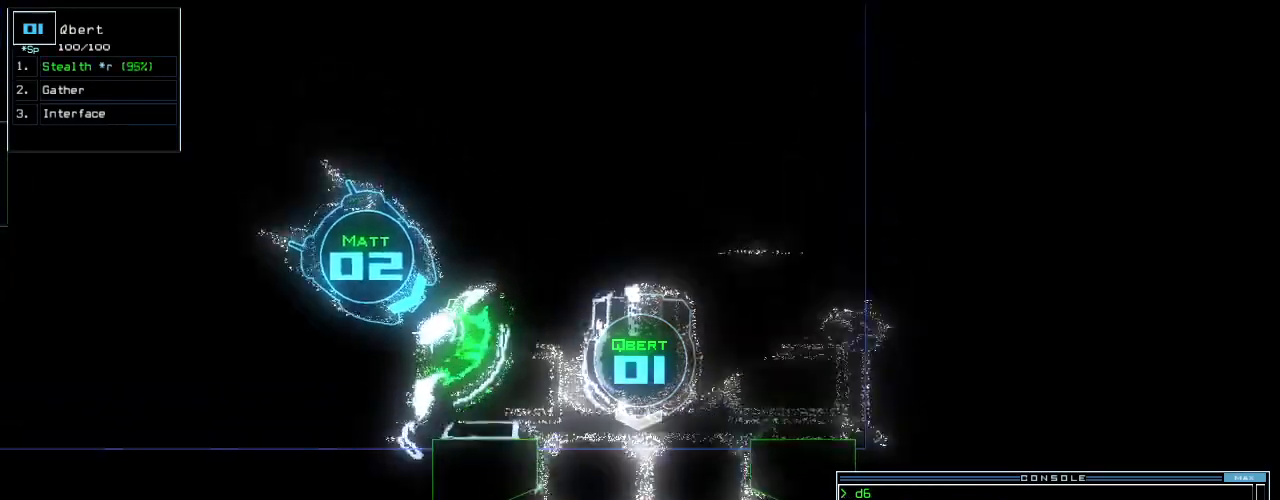
{"keys": ["space"], "events": [[60, "c", "up"], [60, "down", "up"], [180, "c", "down"], [280, "c", "up"], [300, "return", "down"], [380, "return", "up"], [420, "space", "down"]]}
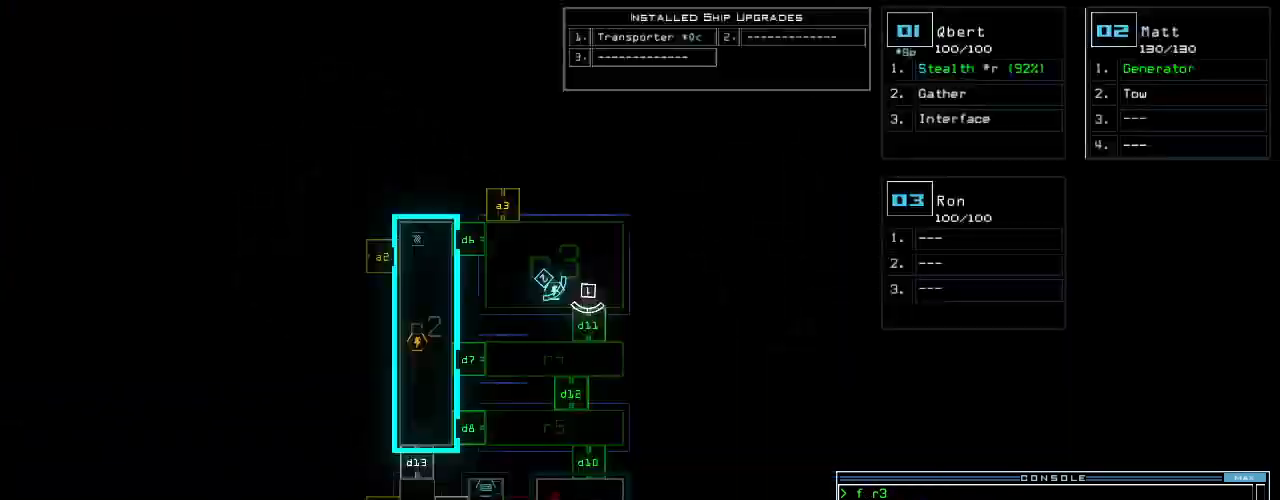
{"keys": ["1"], "events": [[60, "space", "up"], [260, "d", "down"], [340, "d", "up"], [460, "1", "down"]]}
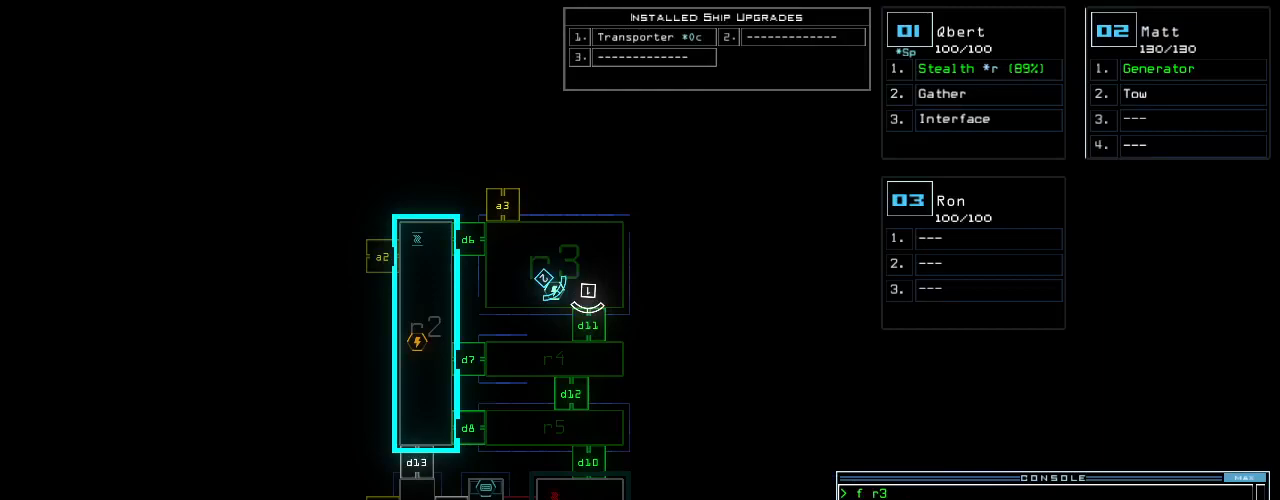
{"keys": [], "events": [[20, "1", "up"], [100, "2", "down"], [200, "2", "up"], [200, "return", "down"], [280, "return", "up"]]}
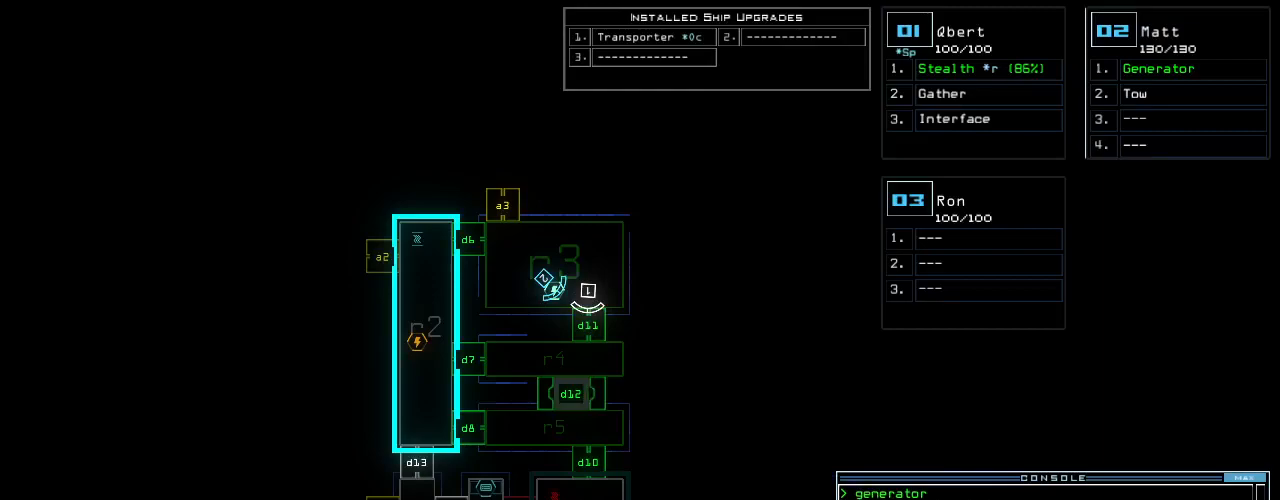
{"keys": [], "events": [[80, "1", "down"], [100, "up", "down"], [160, "1", "up"], [420, "up", "up"]]}
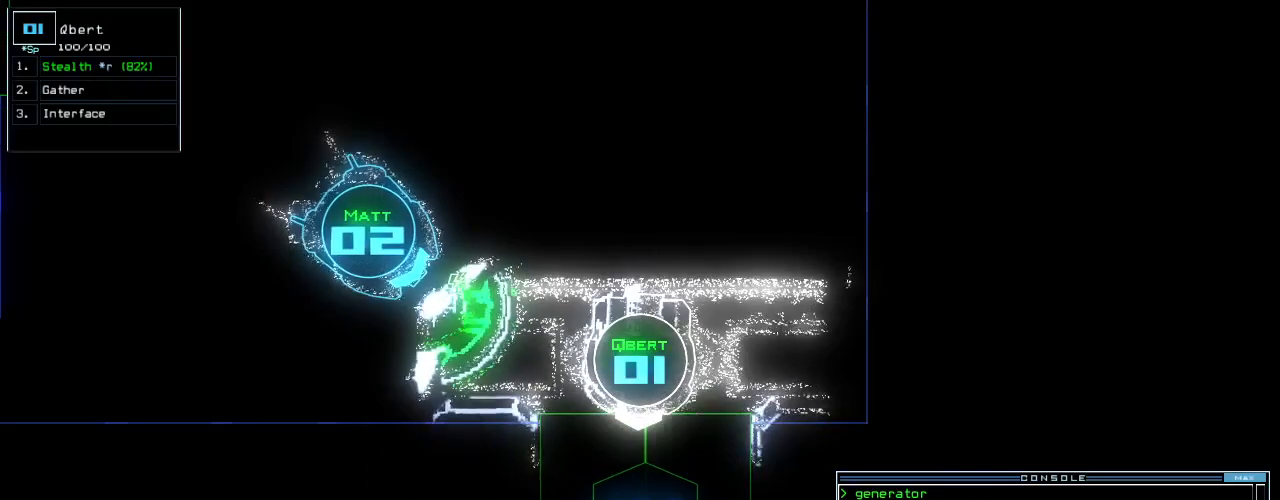
{"keys": [], "events": [[40, "s", "down"], [140, "t", "down"], [160, "s", "up"], [180, "return", "down"], [240, "t", "up"], [260, "return", "up"]]}
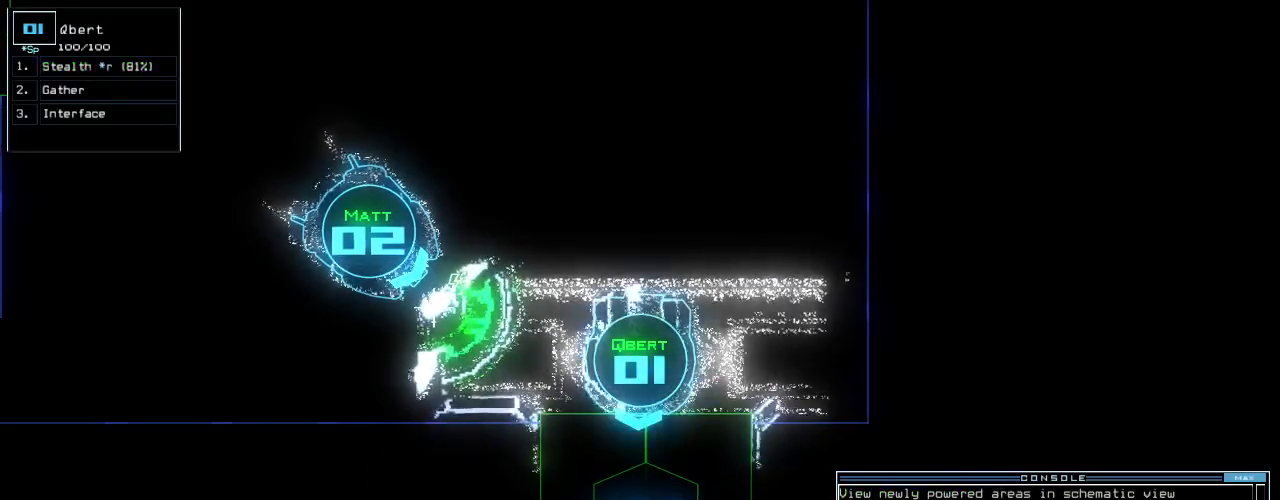
{"keys": [], "events": []}
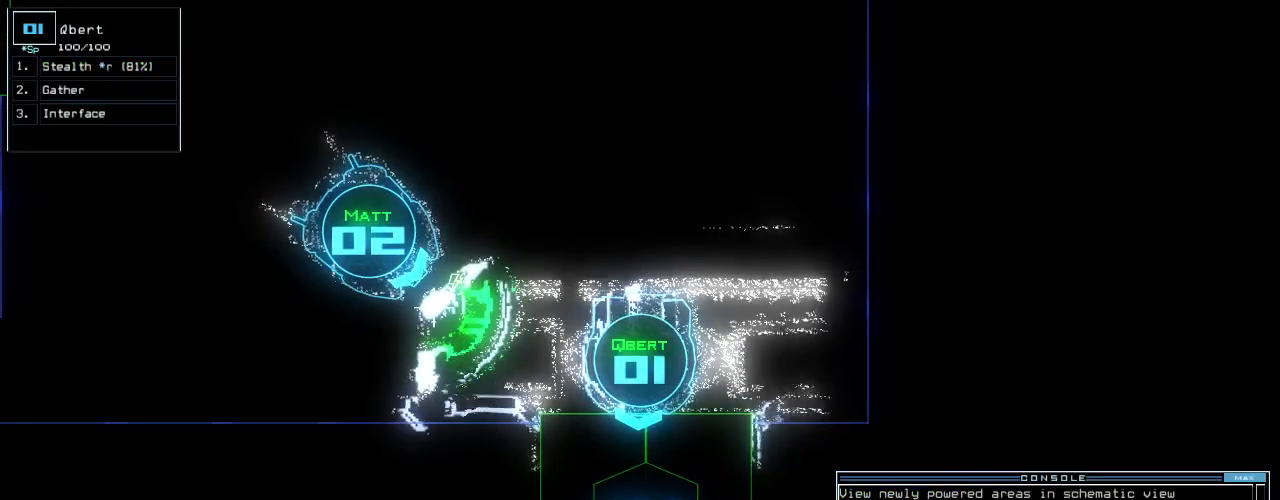
{"keys": [], "events": [[40, "d", "down"], [120, "d", "up"], [280, "1", "down"], [340, "1", "up"], [380, "1", "down"], [480, "1", "up"]]}
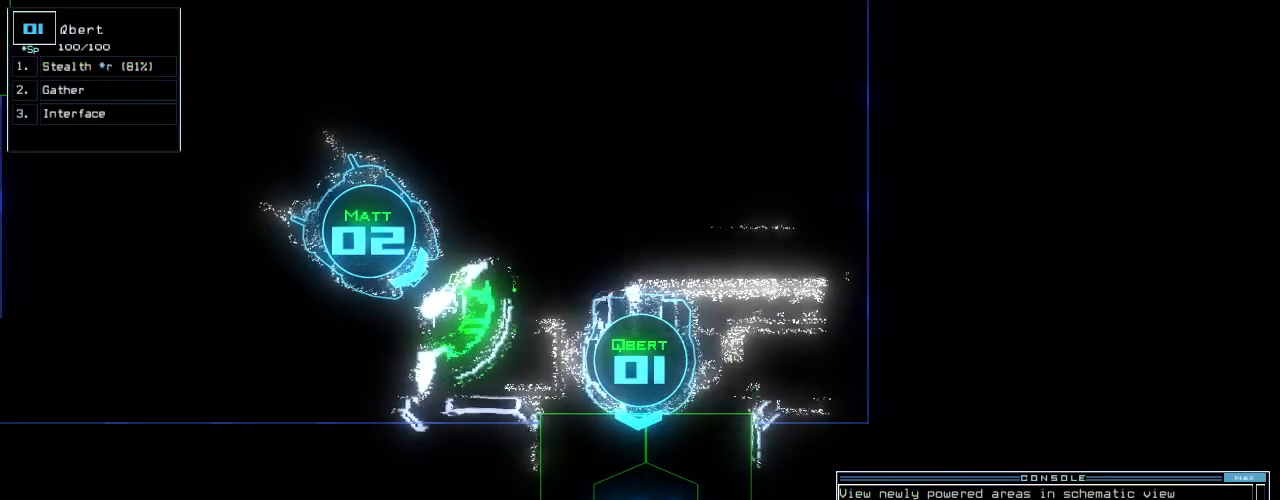
{"keys": [], "events": []}
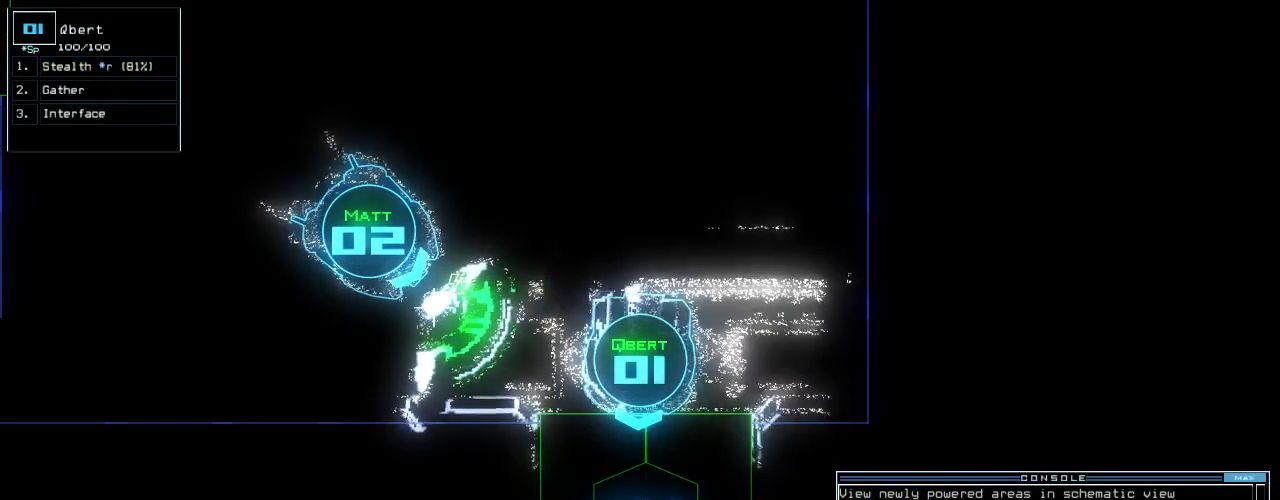
{"keys": [], "events": []}
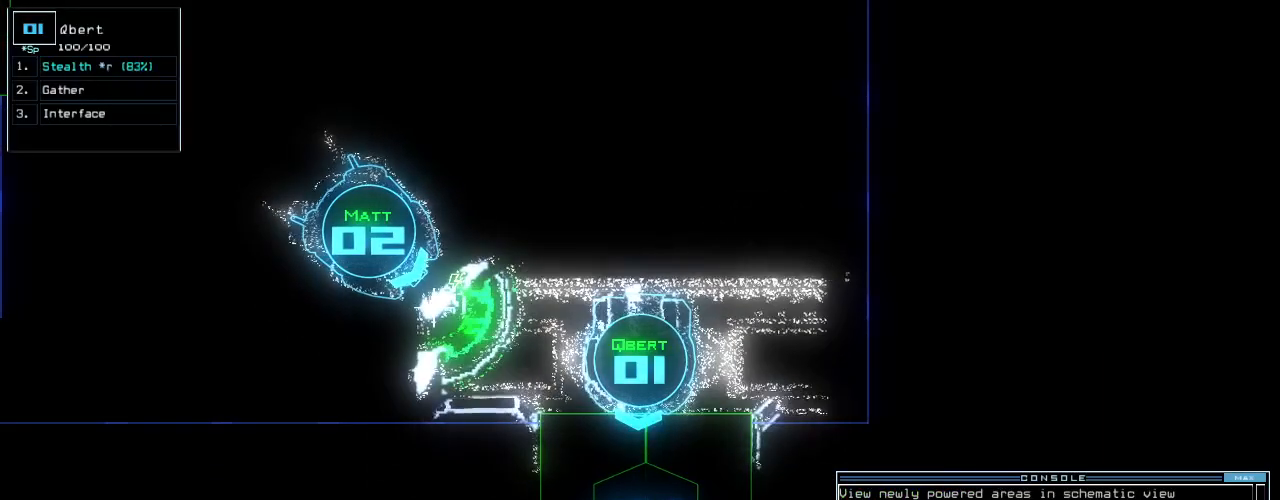
{"keys": [], "events": []}
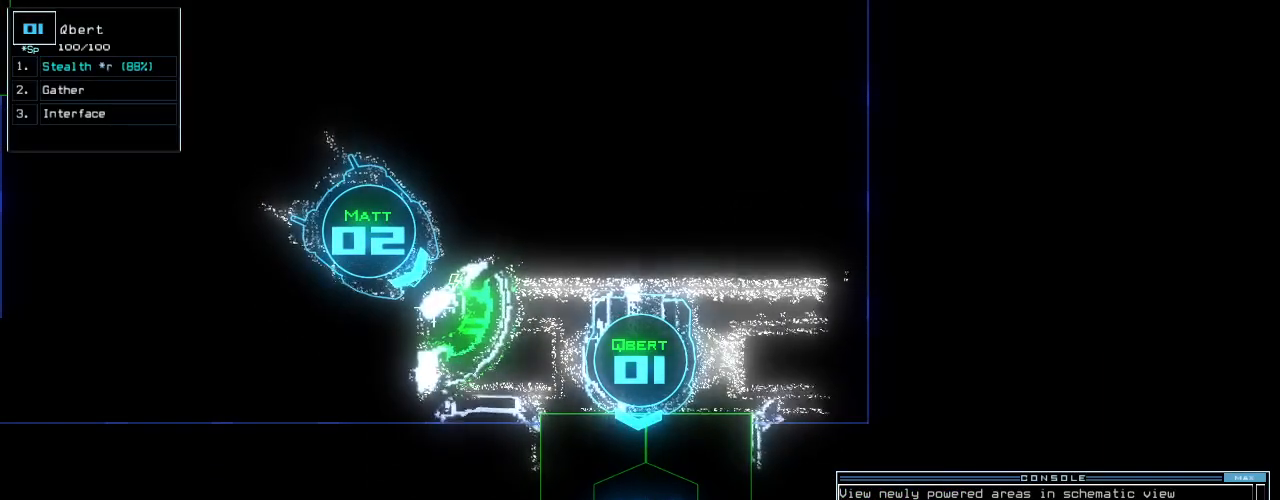
{"keys": [], "events": []}
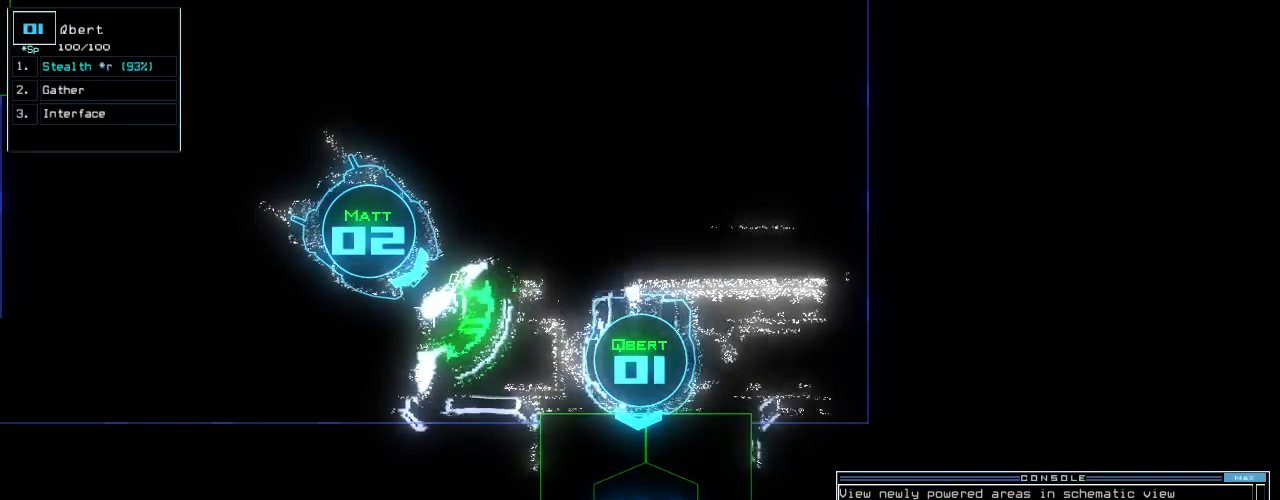
{"keys": [], "events": []}
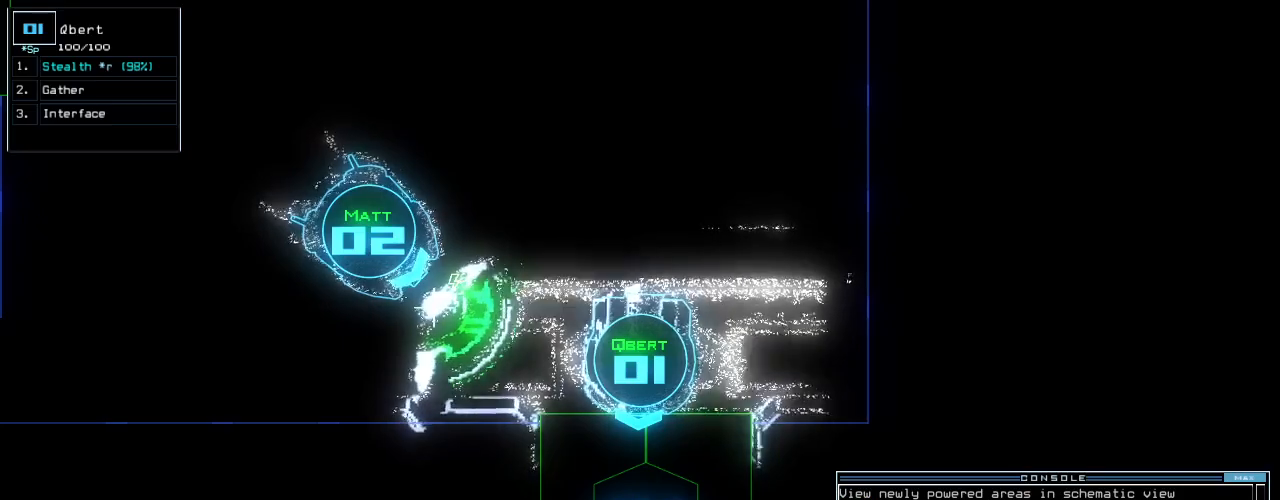
{"keys": [], "events": [[20, "semicolon", "down"], [100, "s", "down"], [100, "semicolon", "up"], [180, "s", "up"], [240, "t", "down"], [300, "e", "down"], [360, "t", "up"], [420, "e", "up"]]}
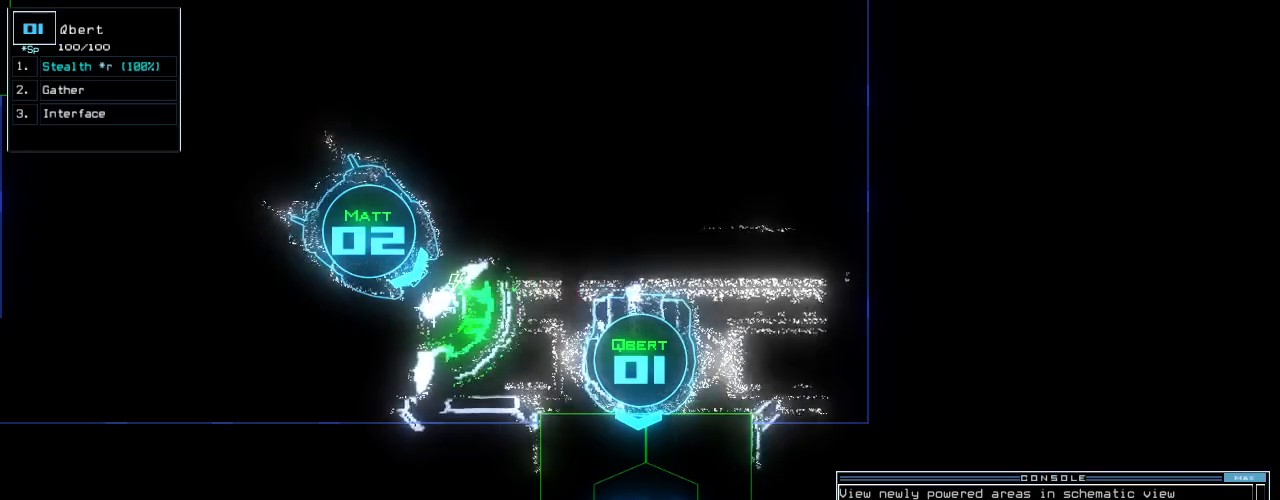
{"keys": [], "events": []}
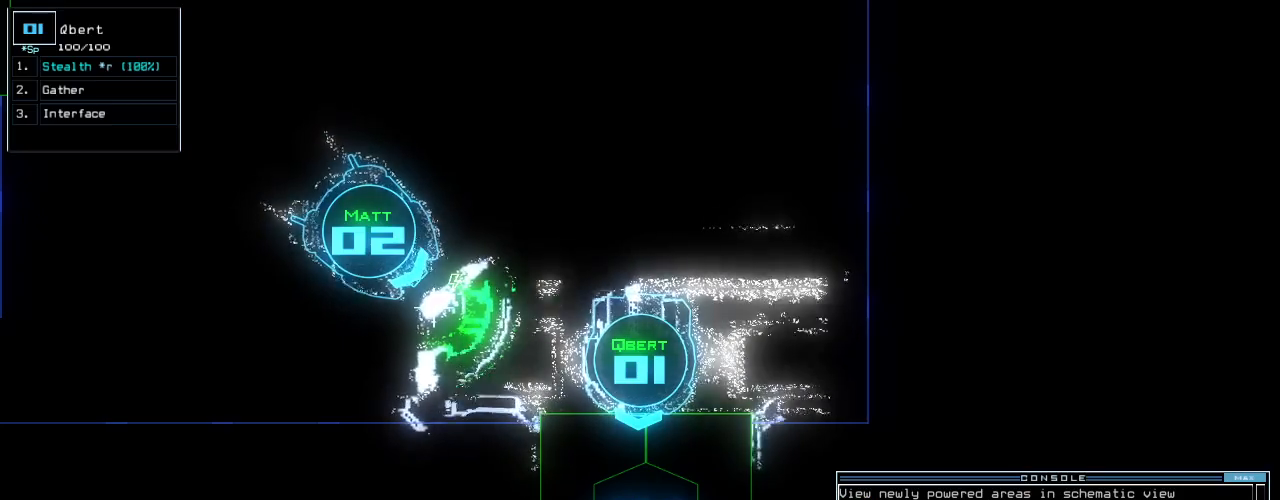
{"keys": [], "events": []}
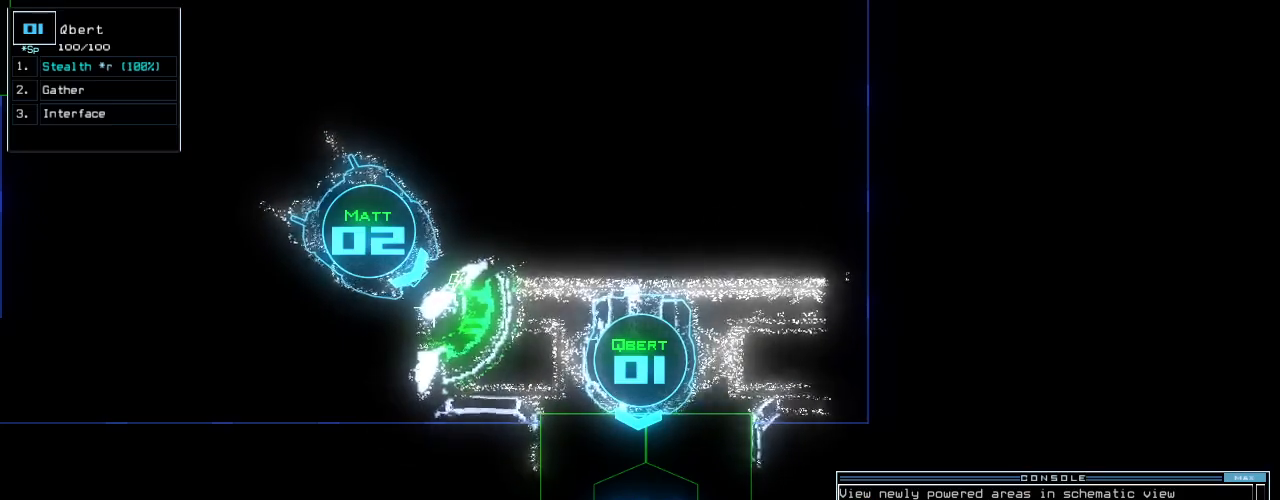
{"keys": [], "events": []}
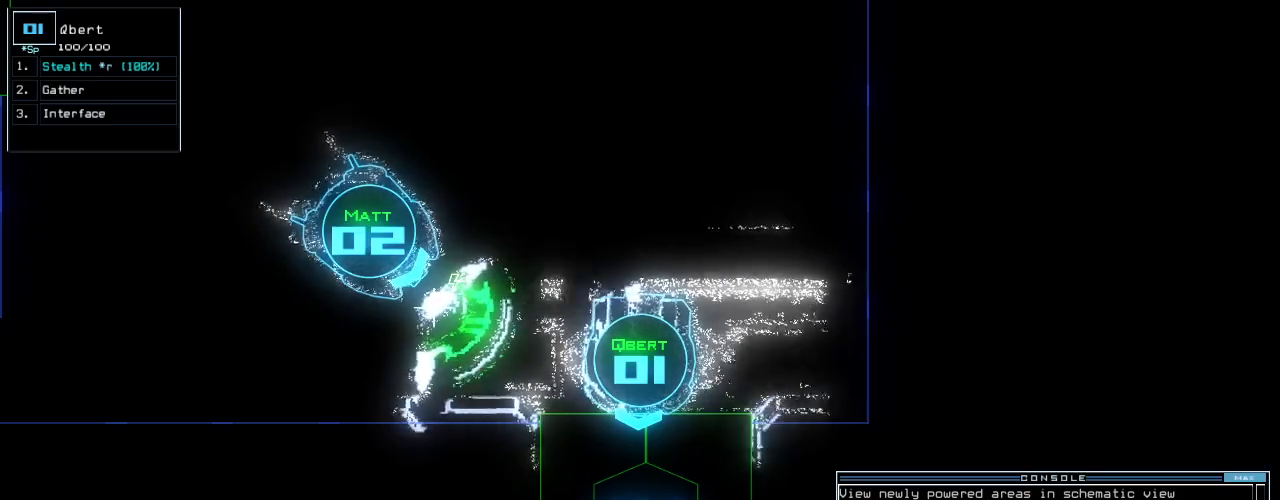
{"keys": ["up"], "events": [[140, "return", "down"], [220, "return", "up"], [320, "up", "down"]]}
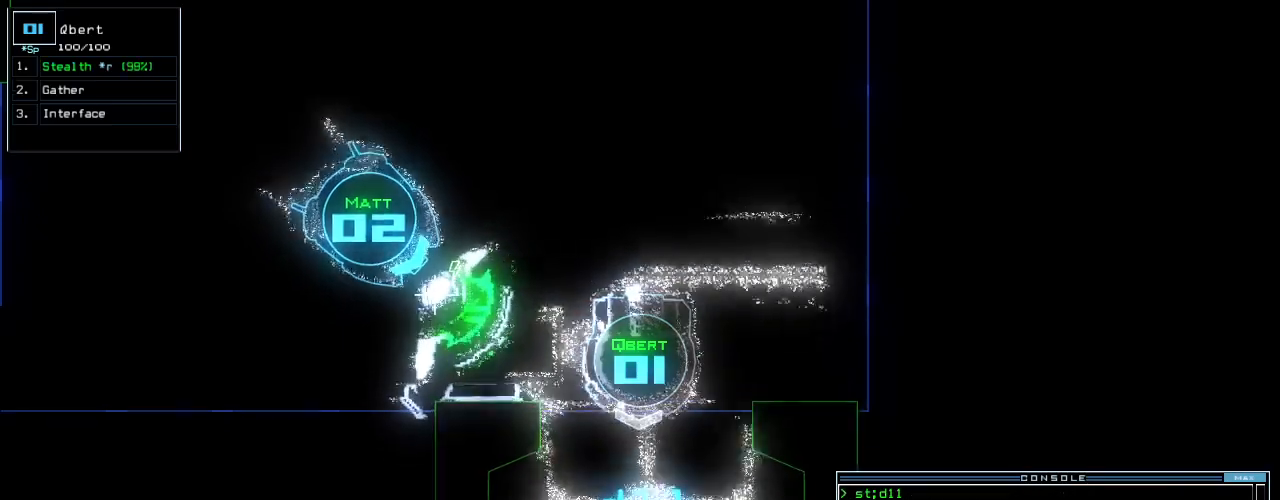
{"keys": ["c", "down"], "events": [[300, "up", "up"], [380, "c", "down"], [440, "c", "up"], [440, "down", "down"], [500, "c", "down"]]}
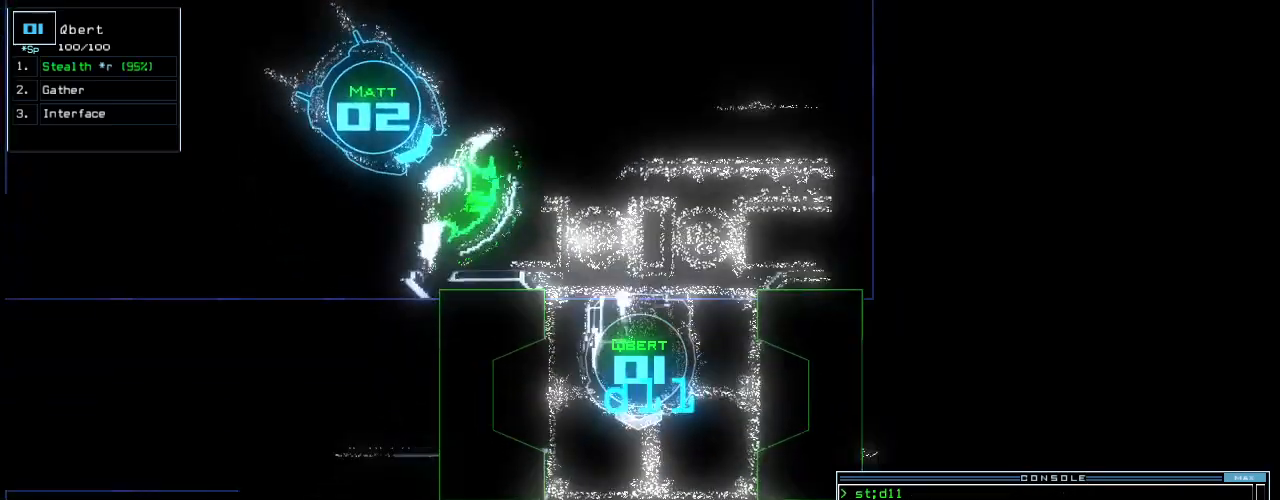
{"keys": [], "events": [[100, "c", "up"], [360, "return", "down"], [480, "return", "up"], [500, "down", "up"]]}